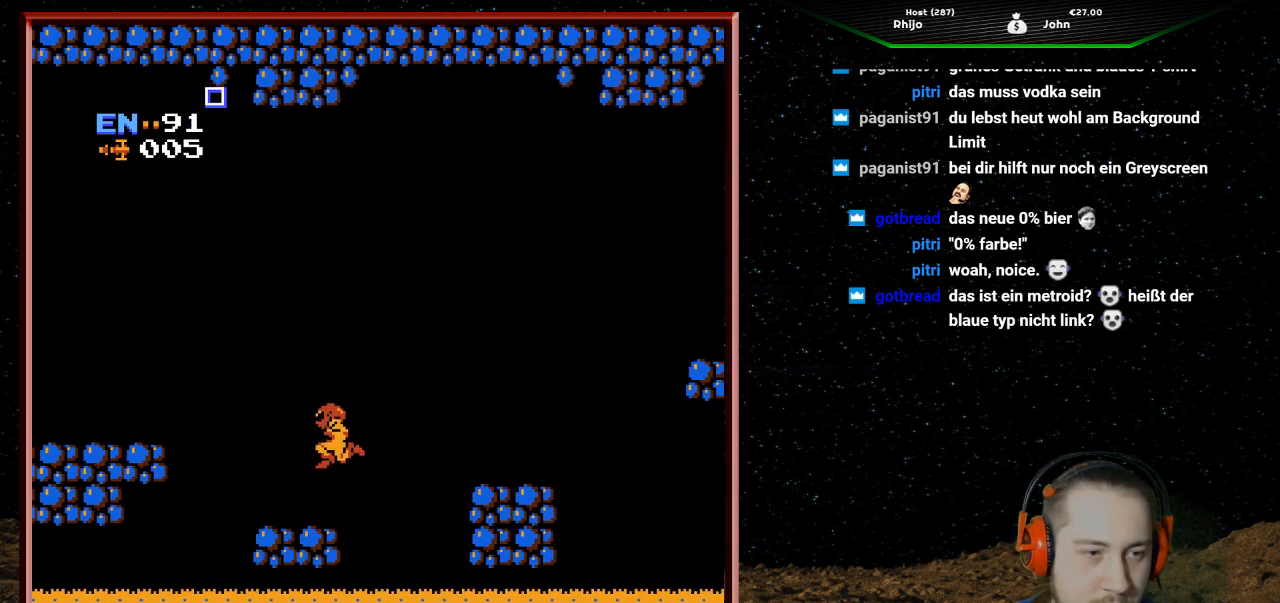
Gameplay with a controller (Nintendo layout); each line is a JSON object with the inputs held at the frame after it. "events" lists button and stick changes between this image and that frame as [ms after this image, input, new state], when the widget could be followed in between. Not read: L3 R3.
{"buttons": [], "events": [[133, "DPAD_LEFT", "up"]]}
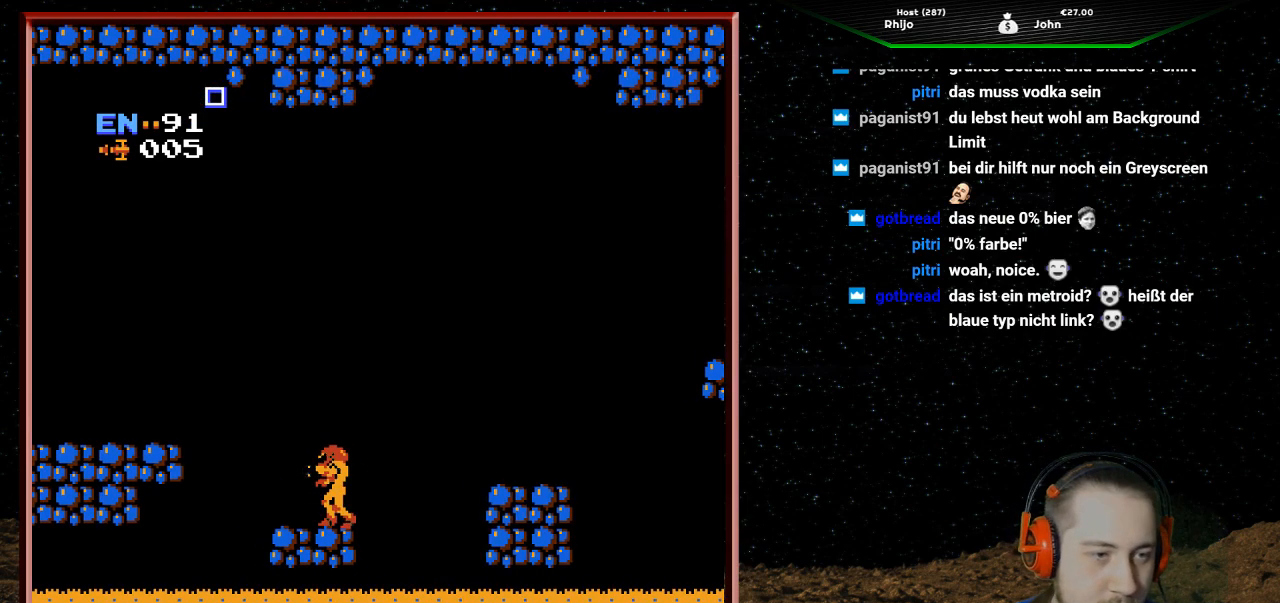
{"buttons": ["B"], "events": [[33, "B", "down"], [167, "B", "up"], [267, "B", "down"], [367, "B", "up"], [467, "B", "down"]]}
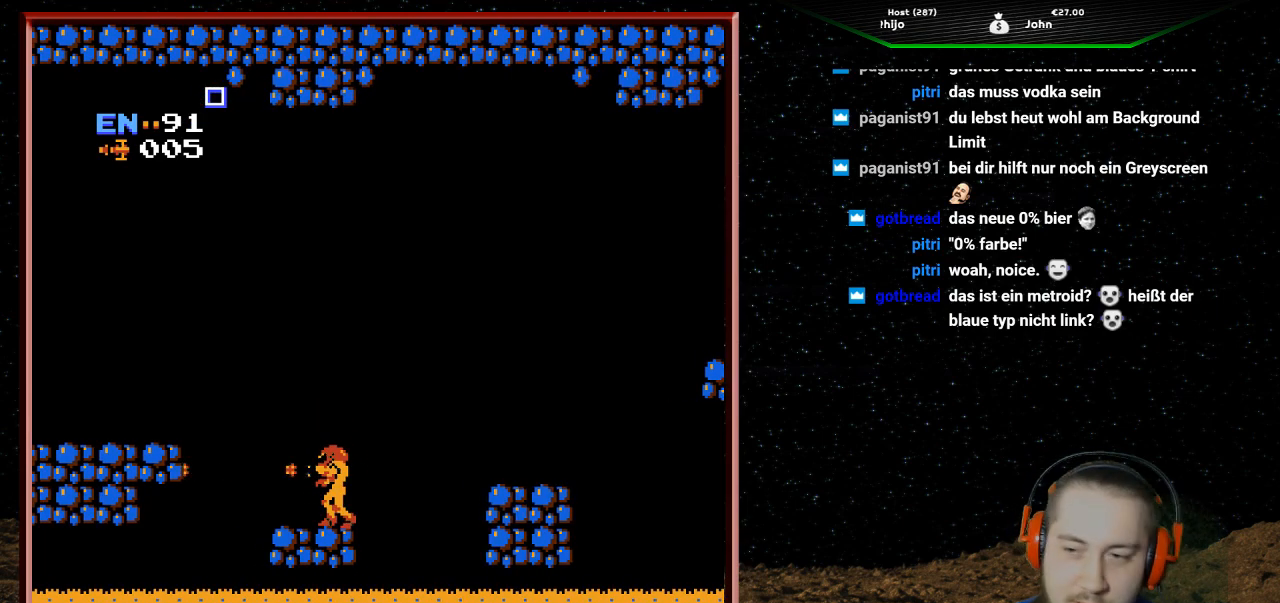
{"buttons": ["DPAD_LEFT"], "events": [[67, "B", "up"], [167, "B", "down"], [233, "DPAD_LEFT", "down"], [267, "B", "up"]]}
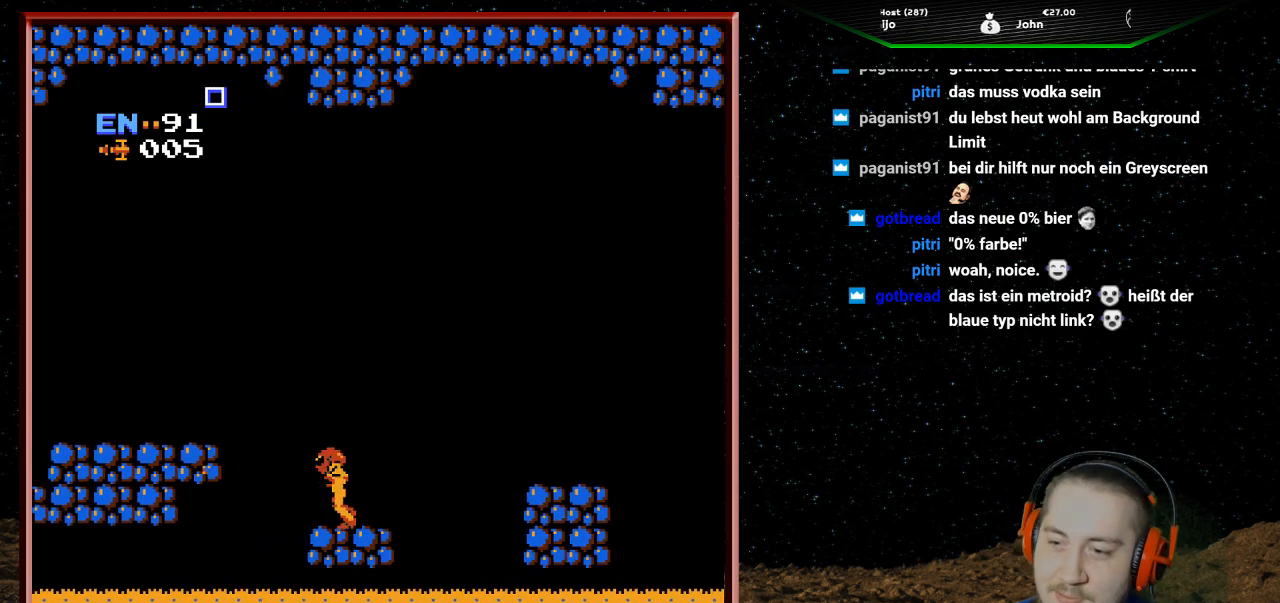
{"buttons": ["DPAD_LEFT"], "events": [[33, "A", "down"], [467, "A", "up"]]}
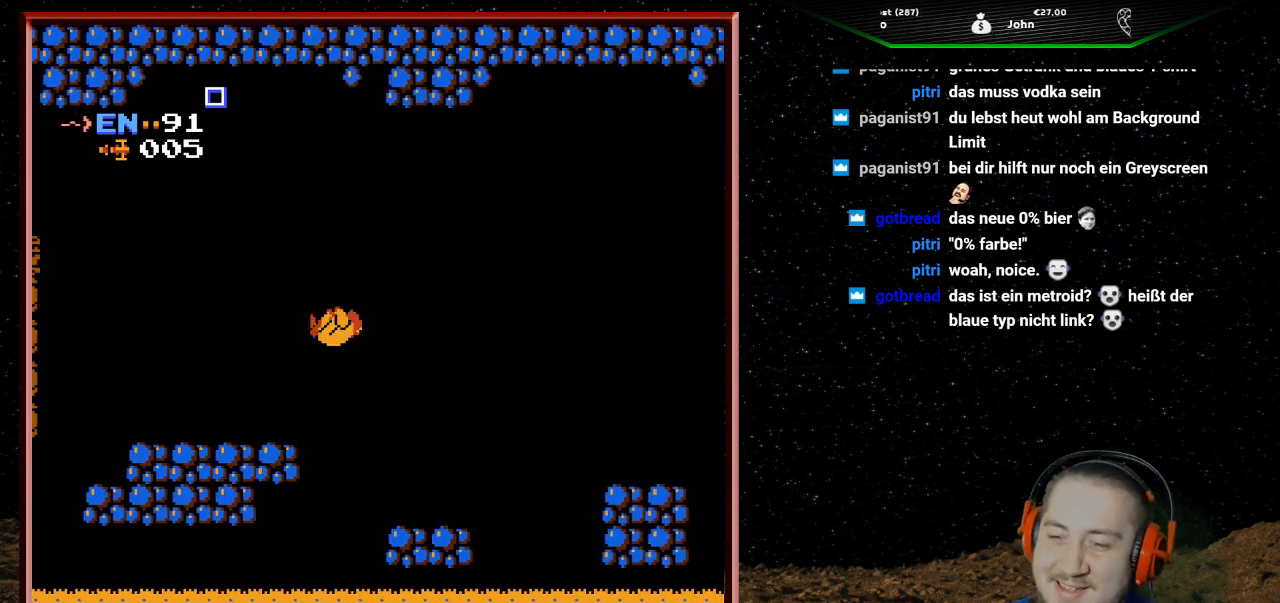
{"buttons": ["DPAD_LEFT"], "events": []}
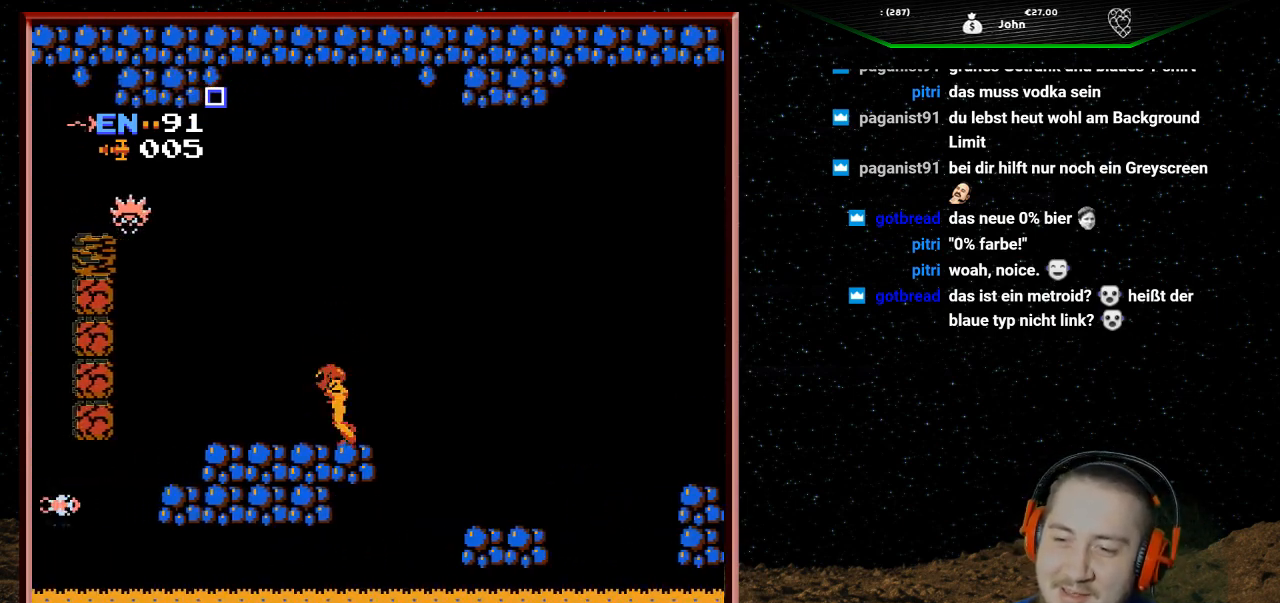
{"buttons": [], "events": [[200, "DPAD_LEFT", "up"]]}
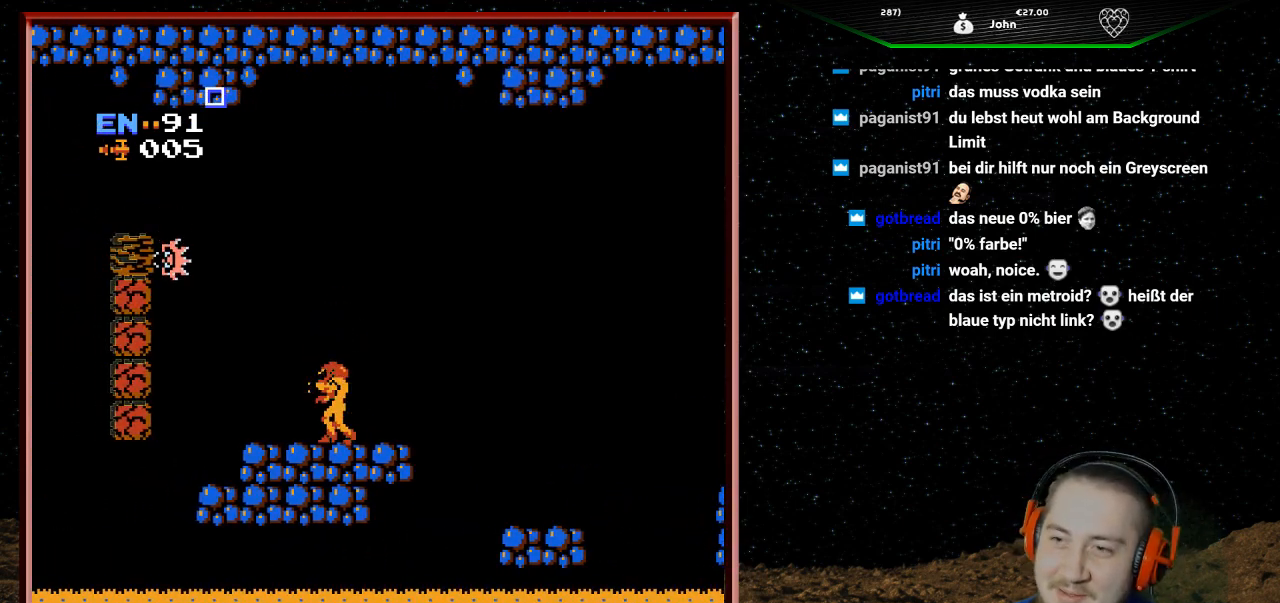
{"buttons": [], "events": [[233, "SELECT", "down"], [367, "SELECT", "up"]]}
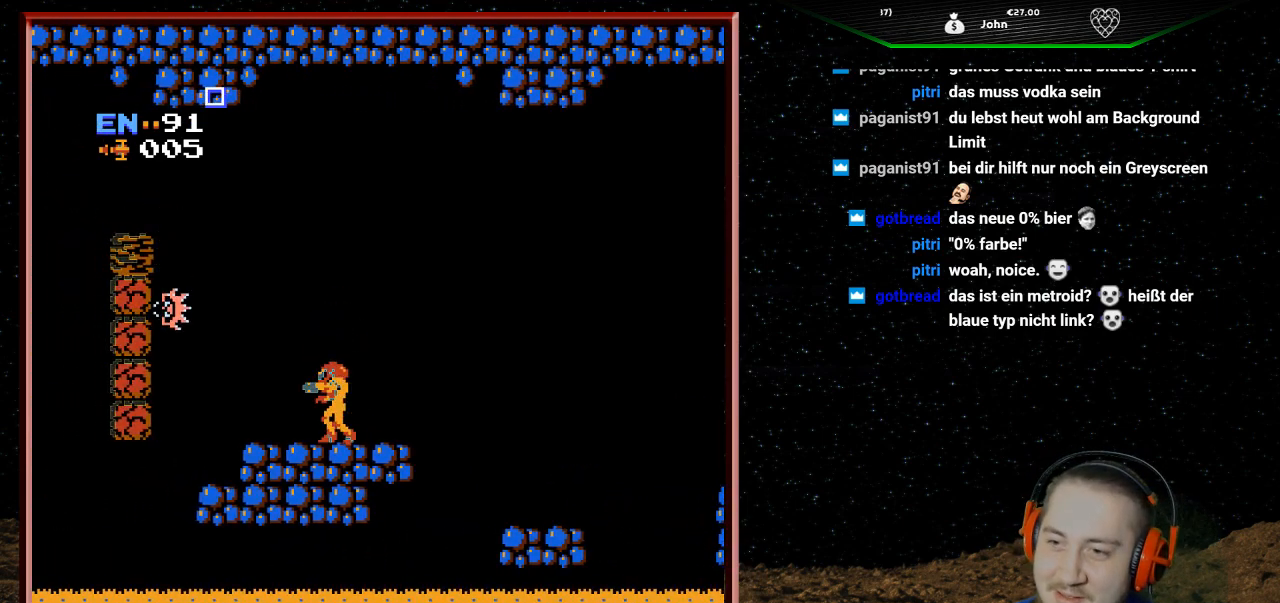
{"buttons": [], "events": []}
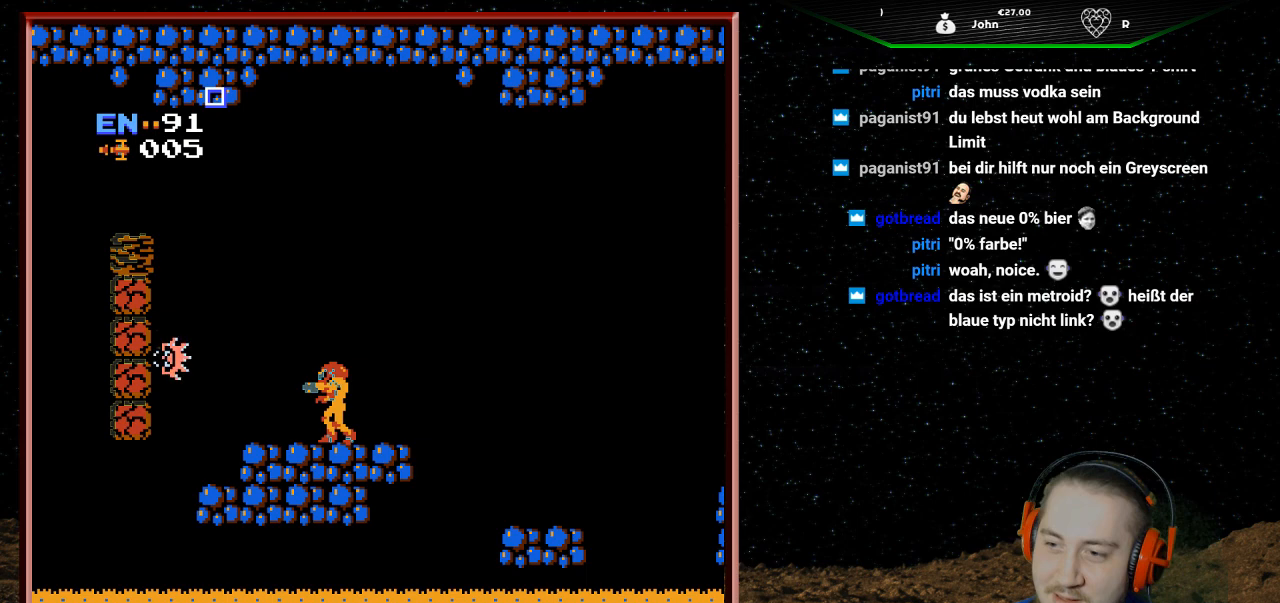
{"buttons": [], "events": [[33, "B", "down"], [200, "B", "up"]]}
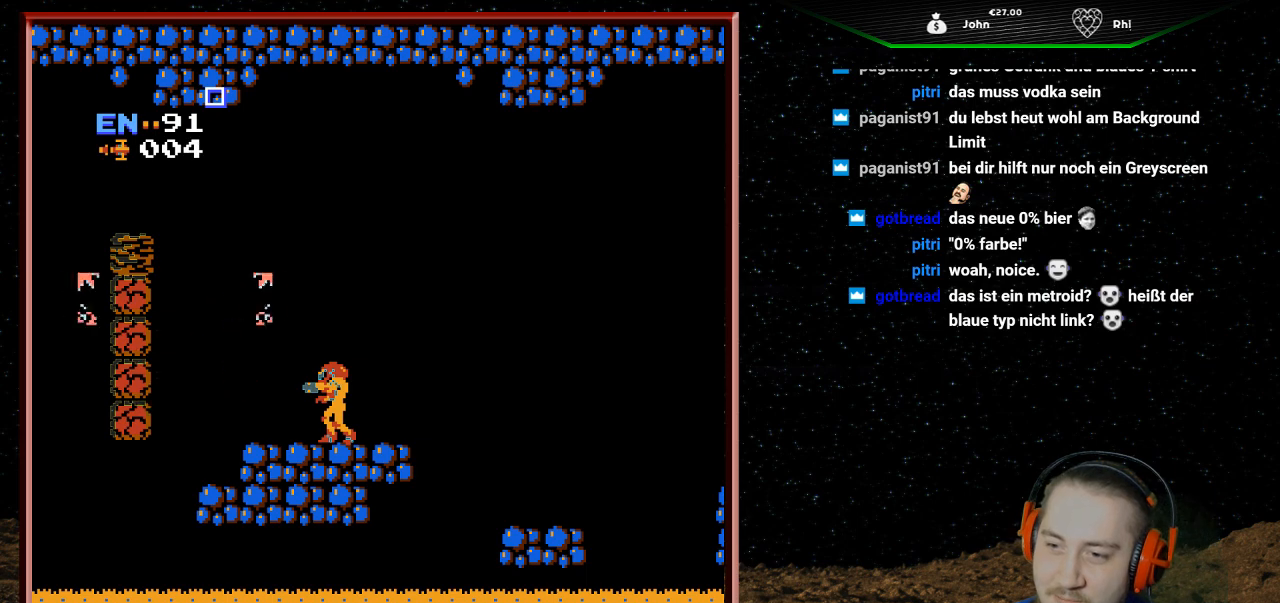
{"buttons": [], "events": []}
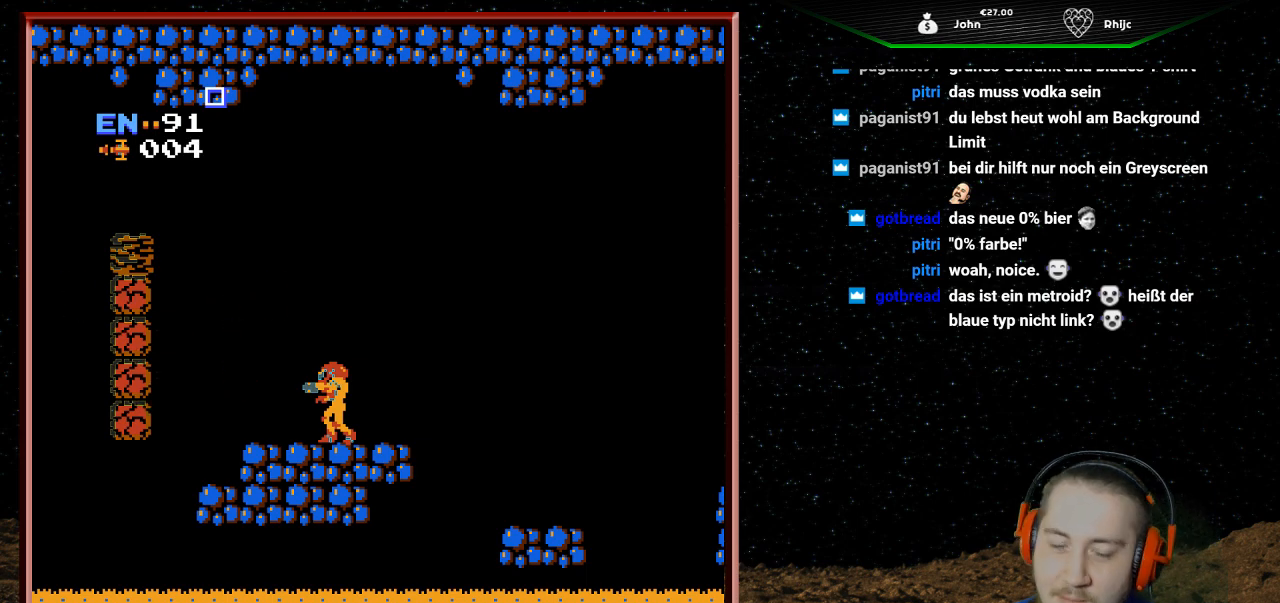
{"buttons": [], "events": []}
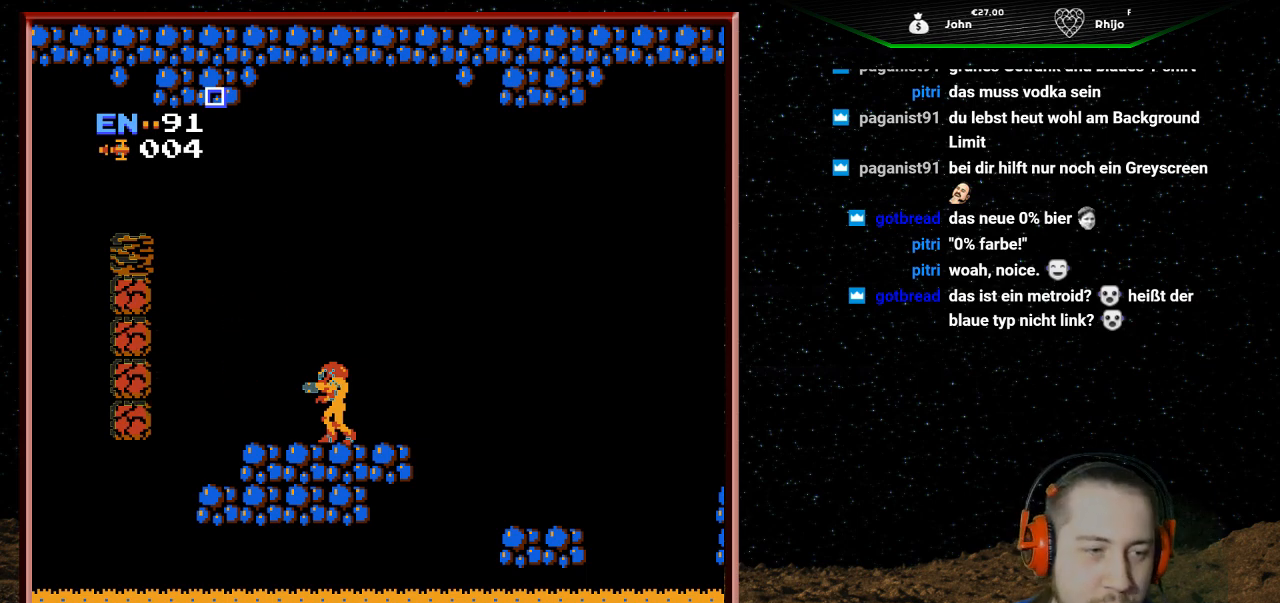
{"buttons": ["DPAD_LEFT"], "events": [[133, "DPAD_LEFT", "down"], [300, "DPAD_LEFT", "up"], [500, "DPAD_LEFT", "down"]]}
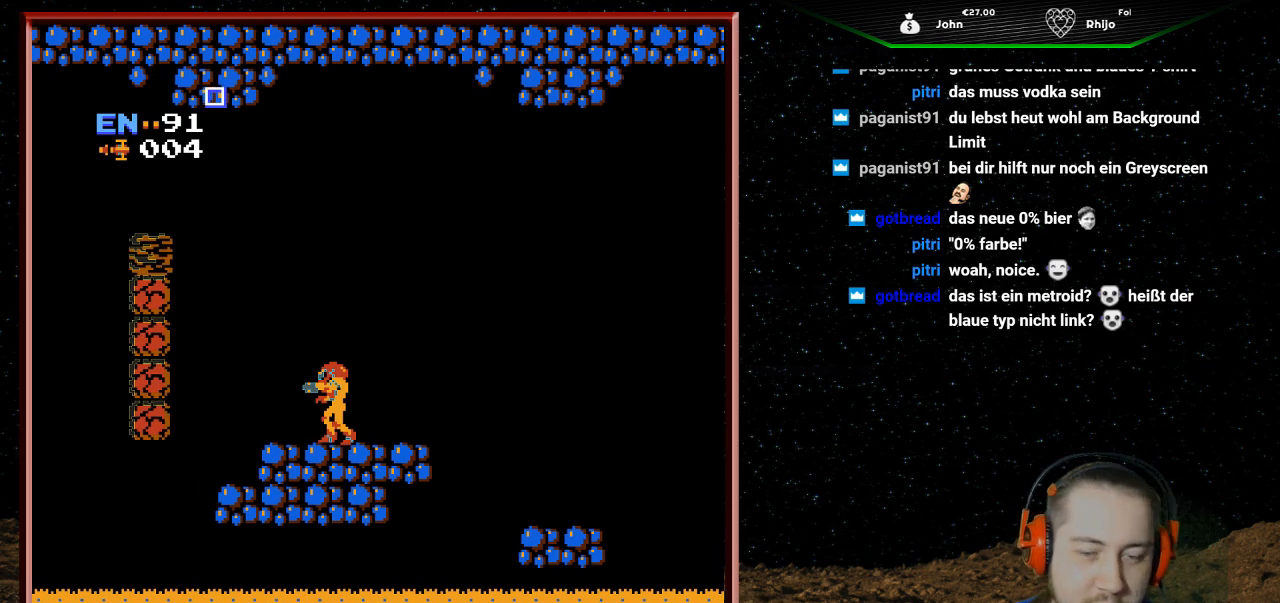
{"buttons": ["DPAD_LEFT"], "events": [[200, "DPAD_LEFT", "up"], [467, "DPAD_LEFT", "down"]]}
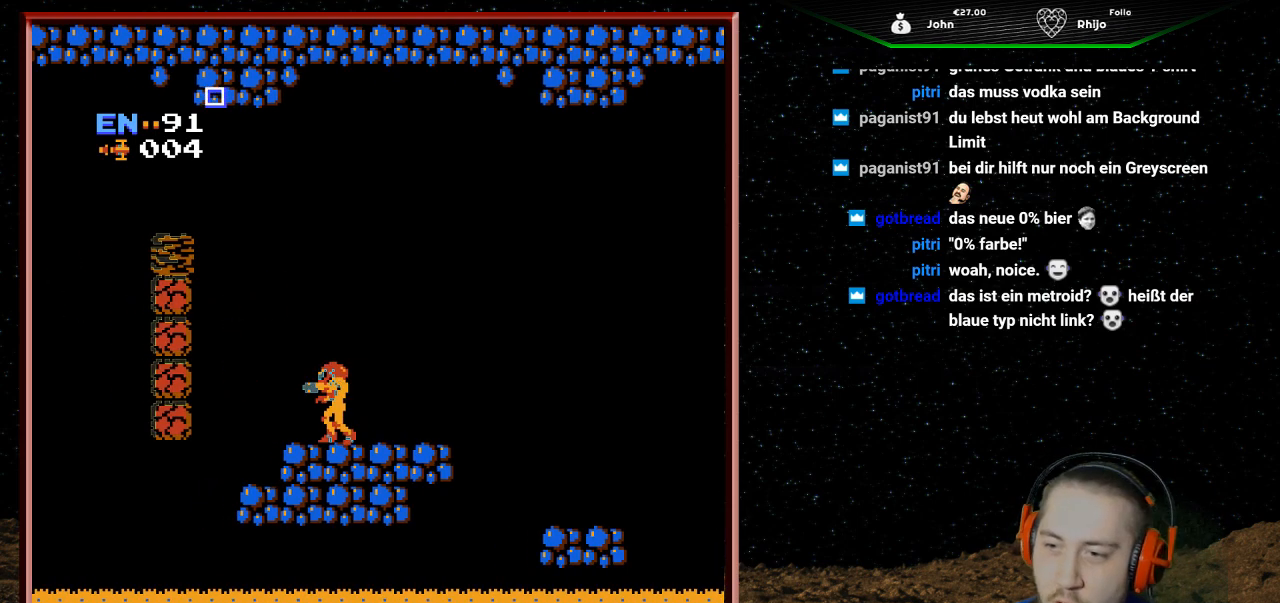
{"buttons": [], "events": [[167, "DPAD_LEFT", "up"]]}
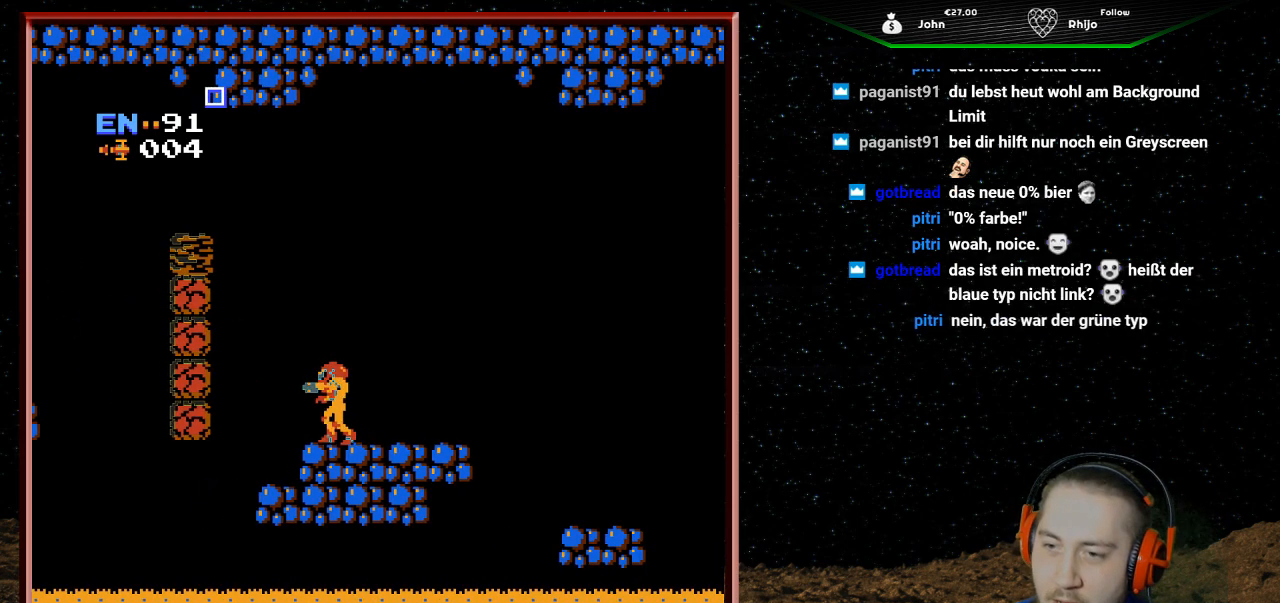
{"buttons": [], "events": [[100, "DPAD_LEFT", "down"], [233, "DPAD_LEFT", "up"]]}
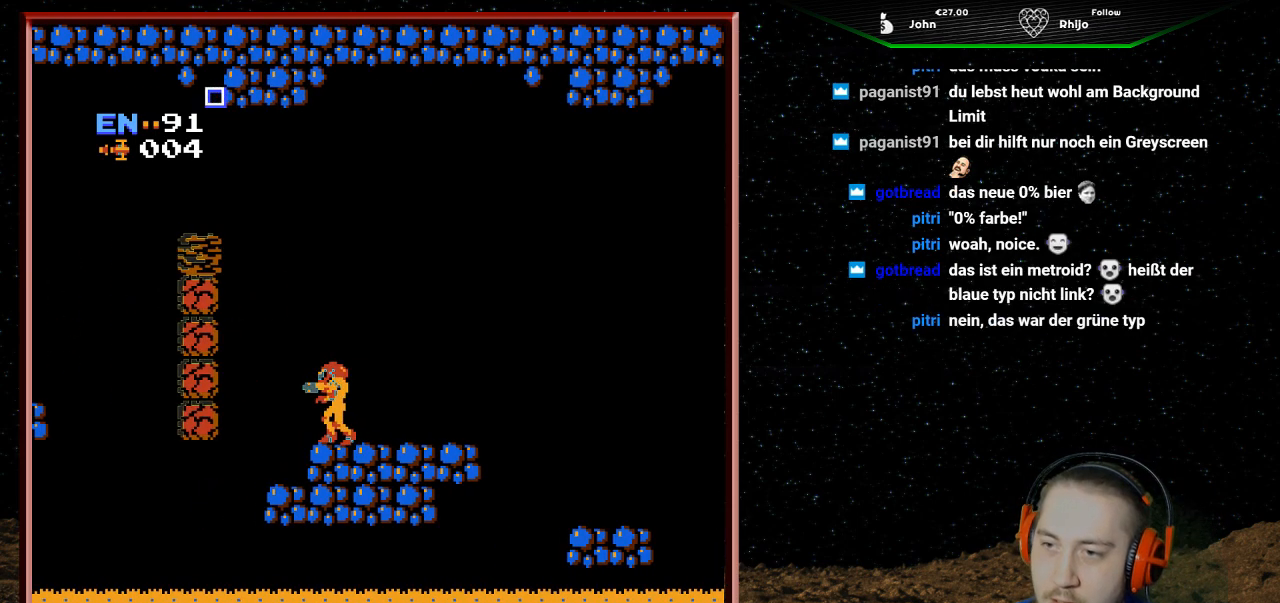
{"buttons": [], "events": [[100, "SELECT", "down"], [200, "SELECT", "up"]]}
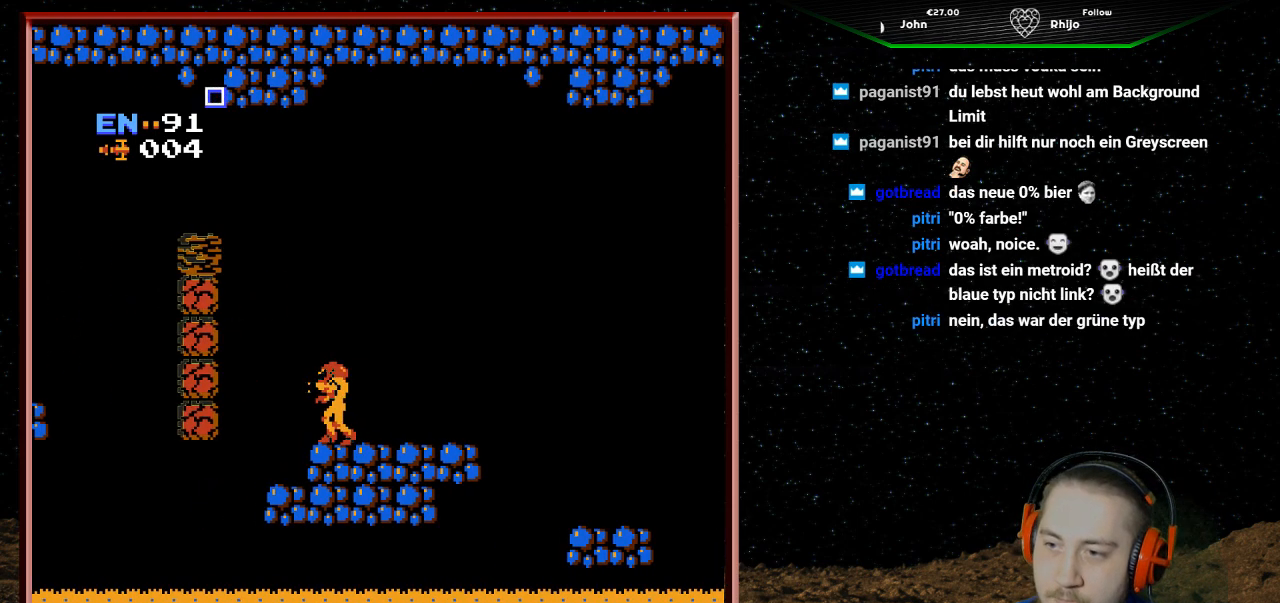
{"buttons": ["A", "DPAD_LEFT"], "events": [[67, "DPAD_UP", "down"], [200, "DPAD_LEFT", "down"], [267, "DPAD_UP", "up"], [300, "A", "down"]]}
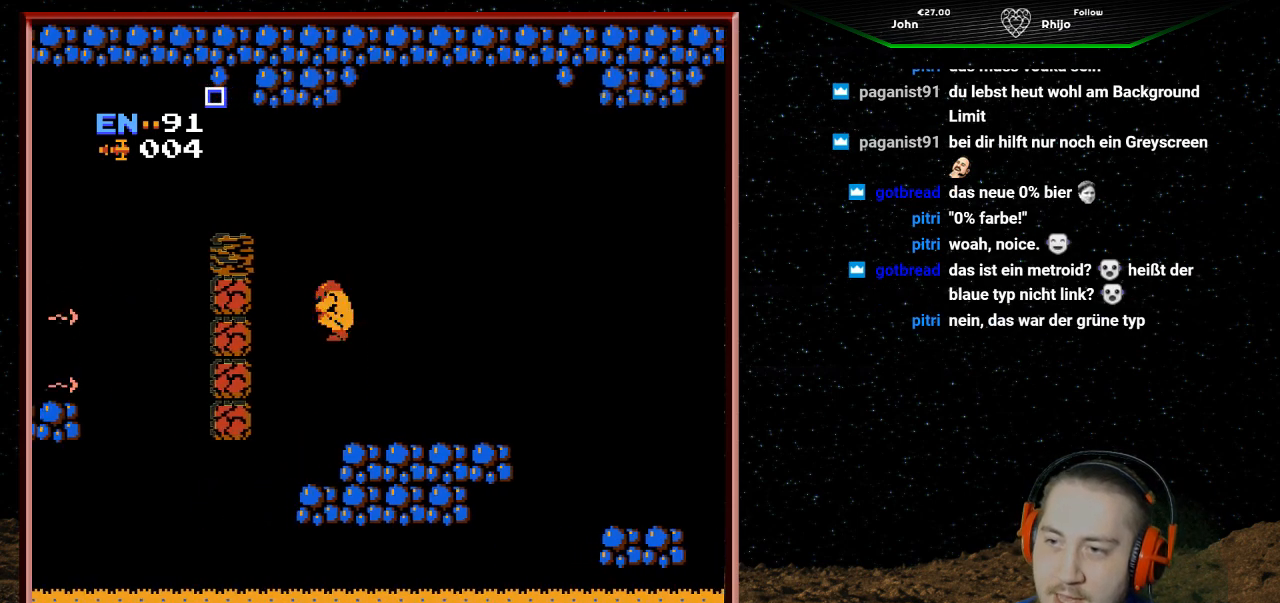
{"buttons": ["DPAD_LEFT"], "events": [[500, "A", "up"]]}
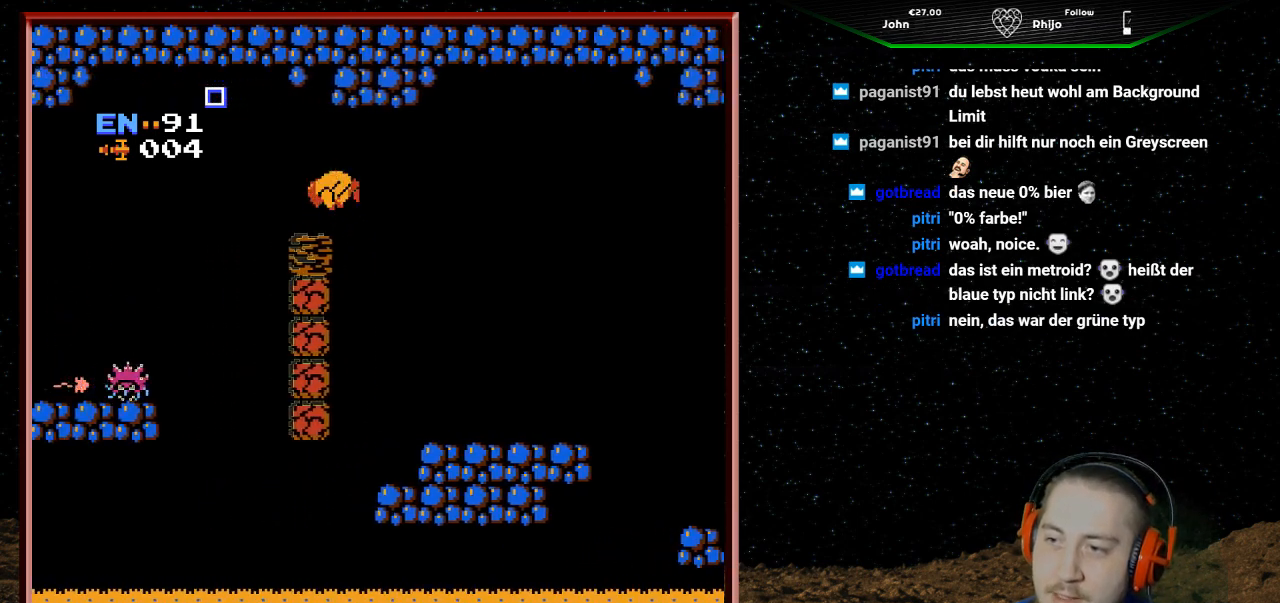
{"buttons": ["A", "DPAD_LEFT"], "events": [[267, "A", "down"]]}
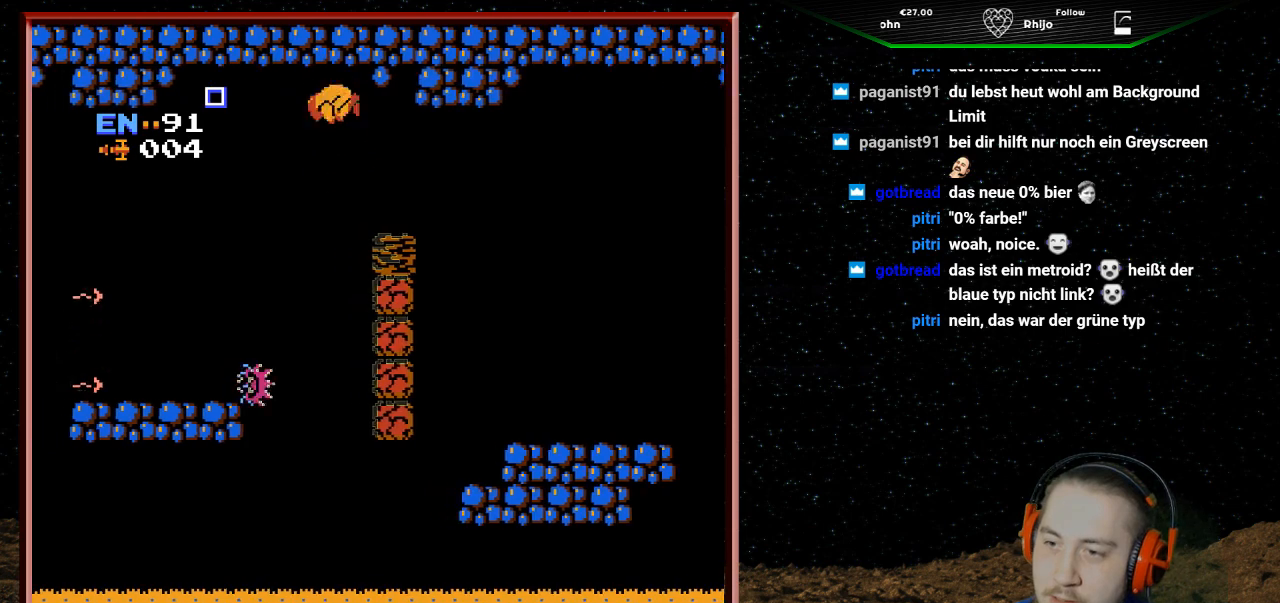
{"buttons": ["A", "DPAD_LEFT"], "events": []}
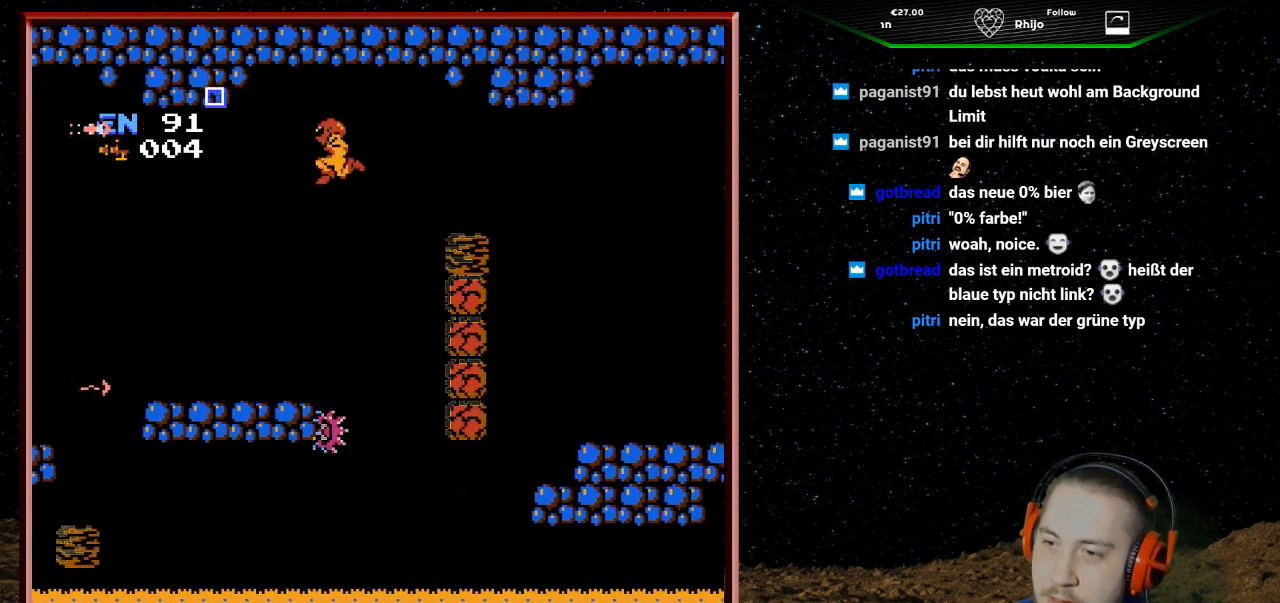
{"buttons": ["B", "DPAD_LEFT"], "events": [[100, "A", "up"], [233, "B", "down"], [367, "B", "up"], [433, "B", "down"]]}
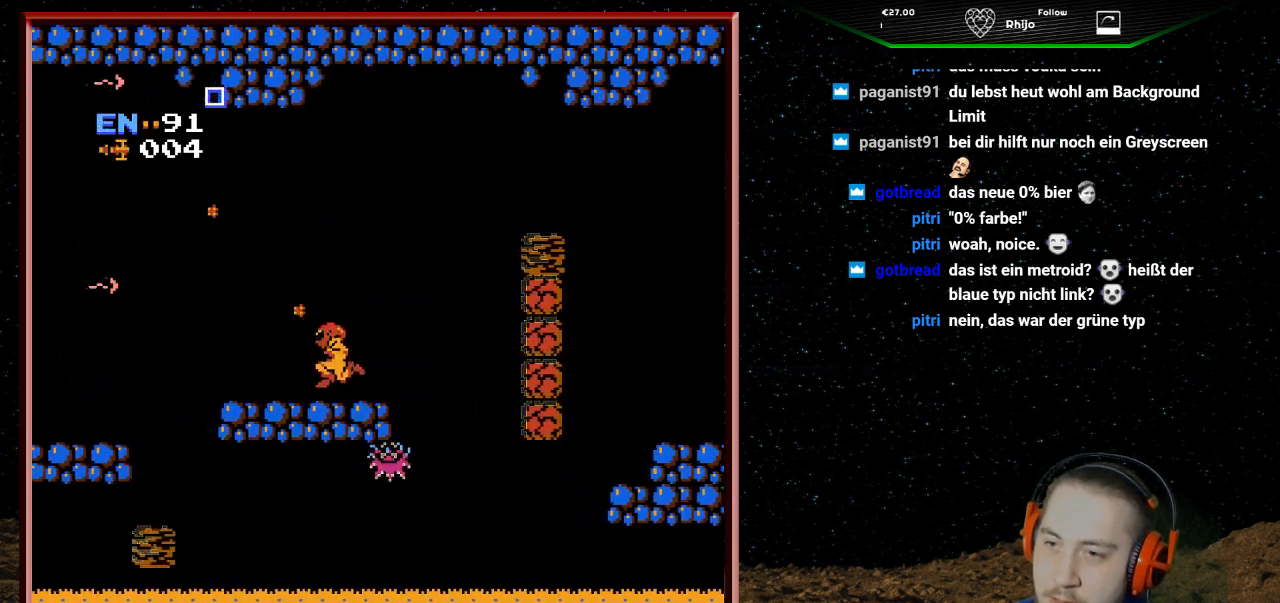
{"buttons": [], "events": [[67, "B", "up"], [133, "B", "down"], [233, "B", "up"], [233, "DPAD_LEFT", "up"], [333, "B", "down"], [467, "B", "up"]]}
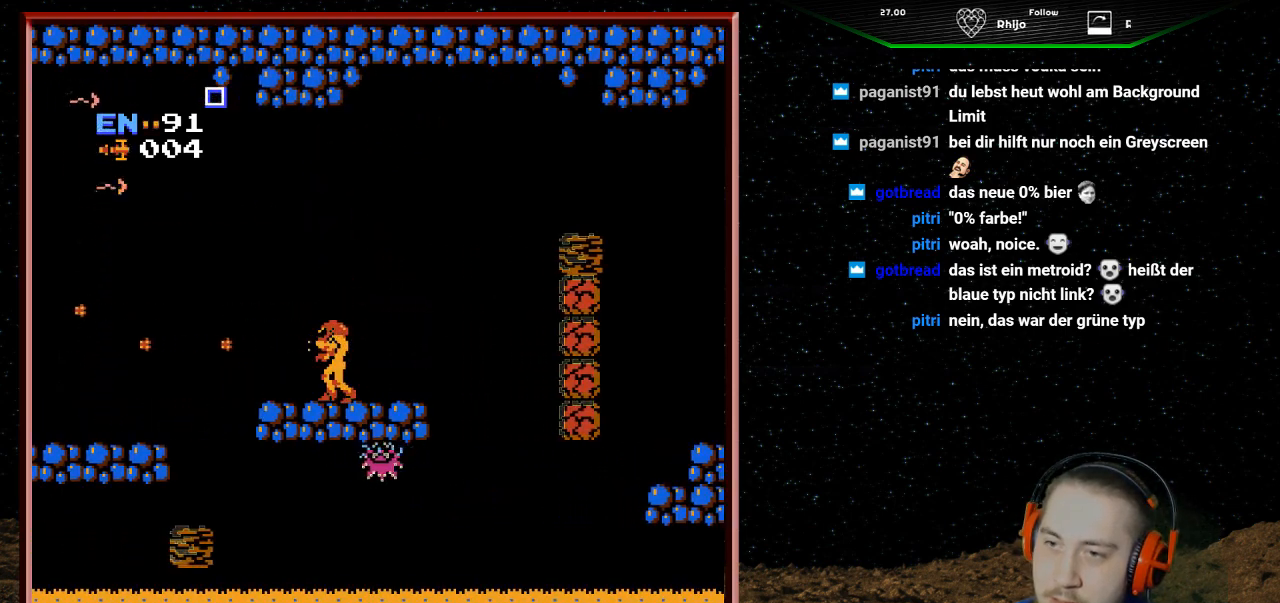
{"buttons": ["DPAD_LEFT"], "events": [[33, "DPAD_LEFT", "down"], [67, "B", "down"], [233, "B", "up"], [233, "DPAD_LEFT", "up"], [333, "B", "down"], [433, "DPAD_LEFT", "down"], [500, "B", "up"]]}
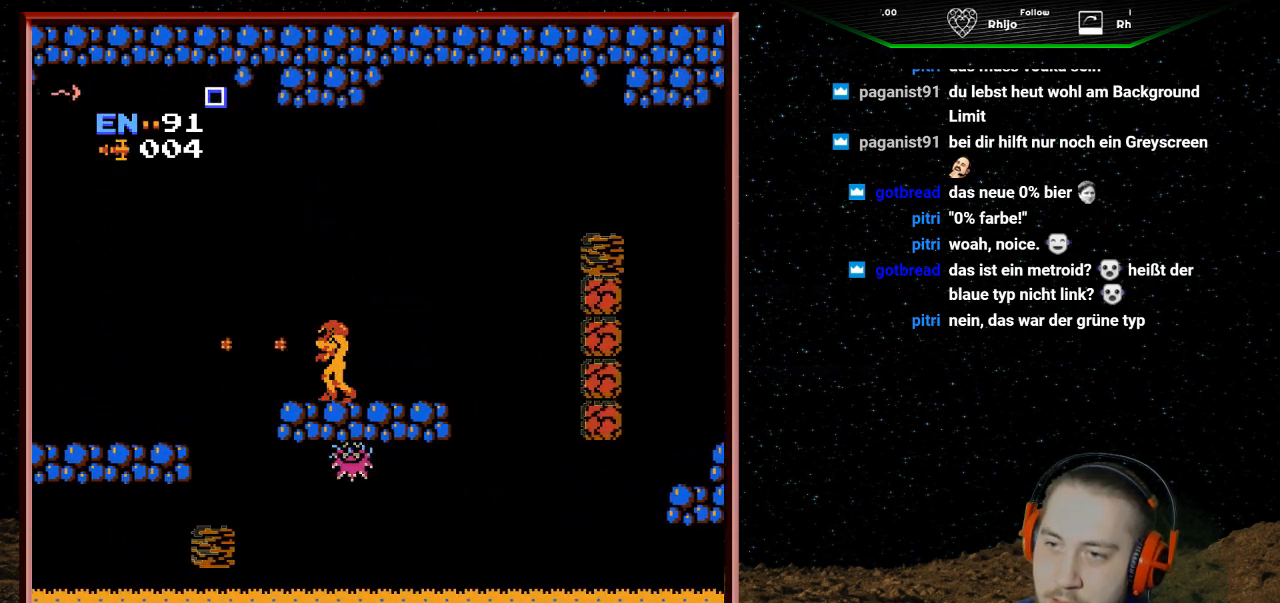
{"buttons": ["A", "DPAD_LEFT"], "events": [[267, "A", "down"]]}
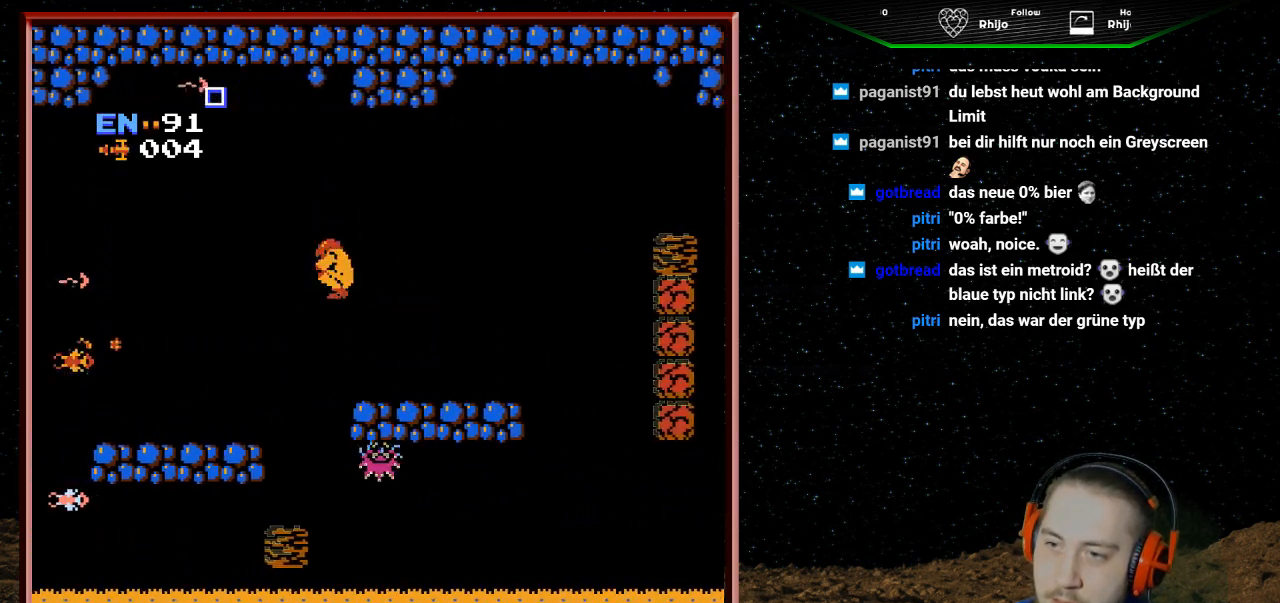
{"buttons": ["DPAD_UP"], "events": [[67, "A", "up"], [67, "B", "down"], [233, "B", "up"], [333, "B", "down"], [467, "DPAD_UP", "down"], [500, "B", "up"], [500, "DPAD_LEFT", "up"]]}
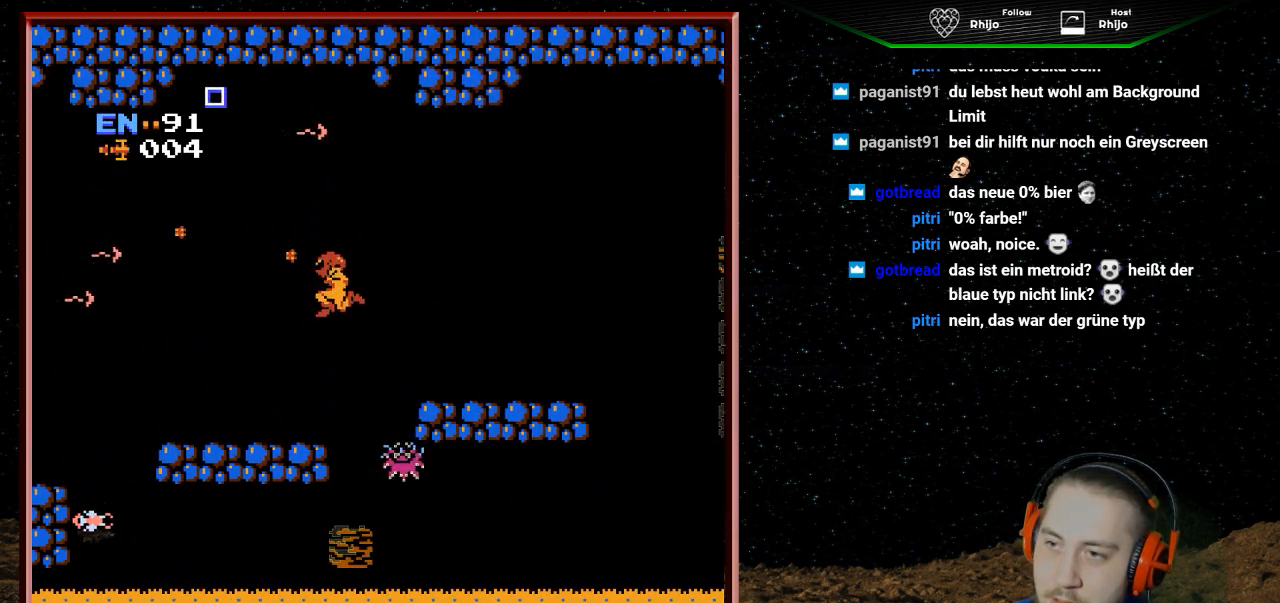
{"buttons": ["B", "DPAD_UP"], "events": [[100, "B", "down"], [200, "B", "up"], [267, "B", "down"], [333, "DPAD_LEFT", "down"], [400, "B", "up"], [433, "B", "down"], [500, "DPAD_LEFT", "up"]]}
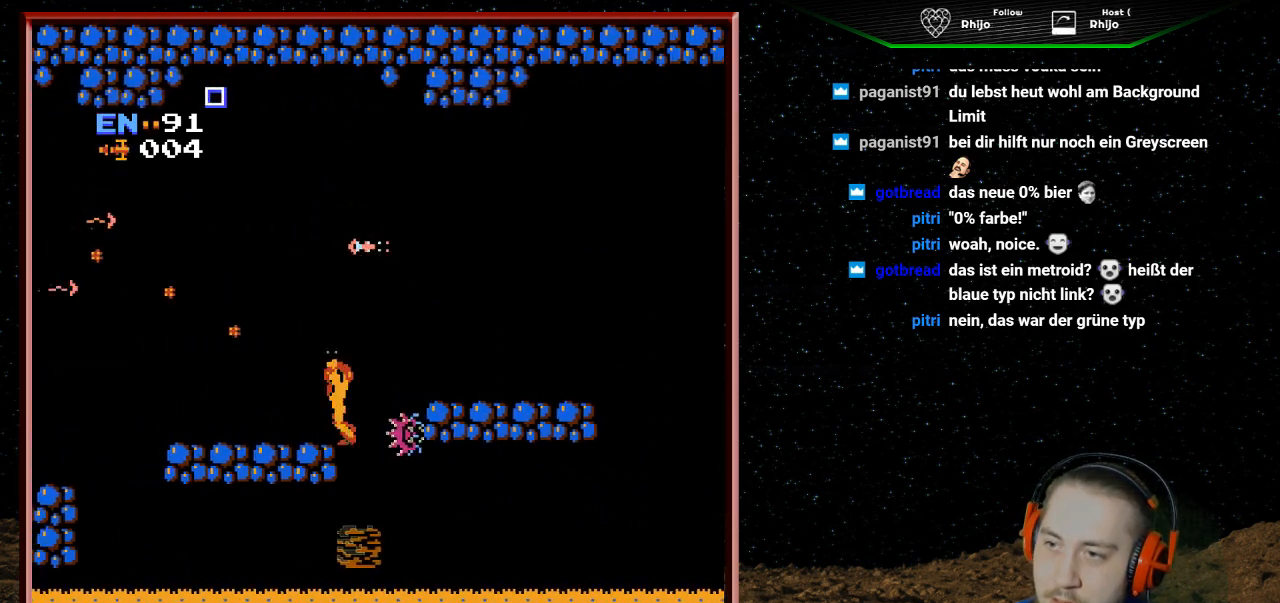
{"buttons": ["DPAD_LEFT"], "events": [[100, "B", "up"], [167, "B", "down"], [267, "DPAD_LEFT", "down"], [300, "B", "up"], [333, "DPAD_UP", "up"]]}
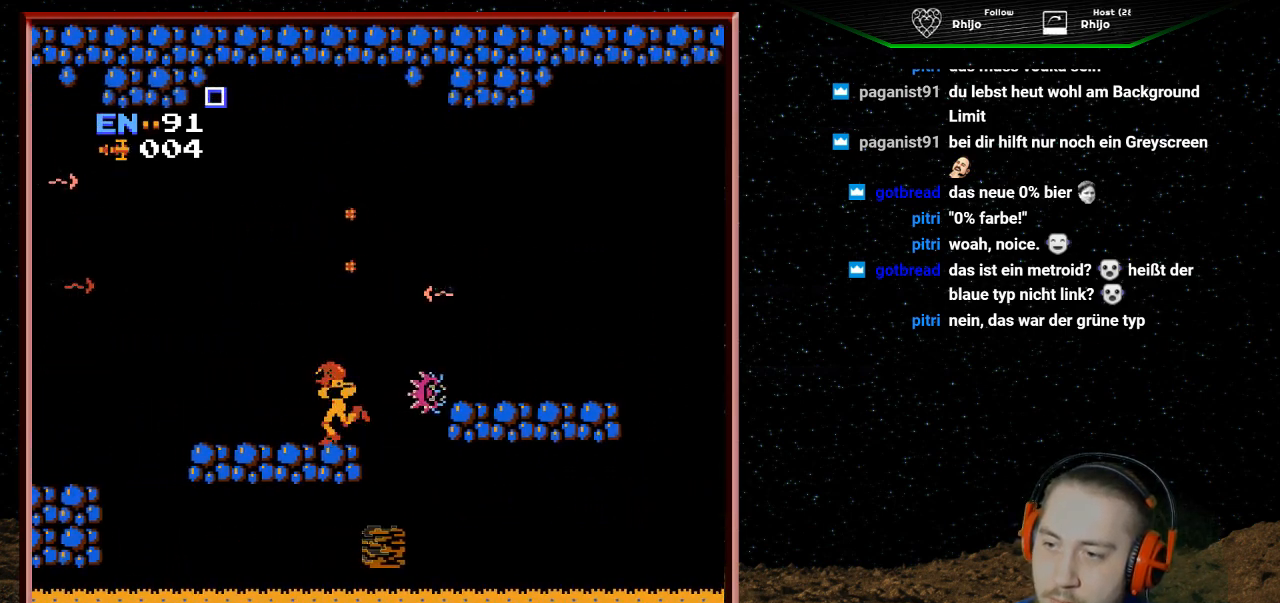
{"buttons": ["DPAD_LEFT"], "events": [[133, "B", "down"], [233, "B", "up"], [300, "B", "down"], [433, "B", "up"]]}
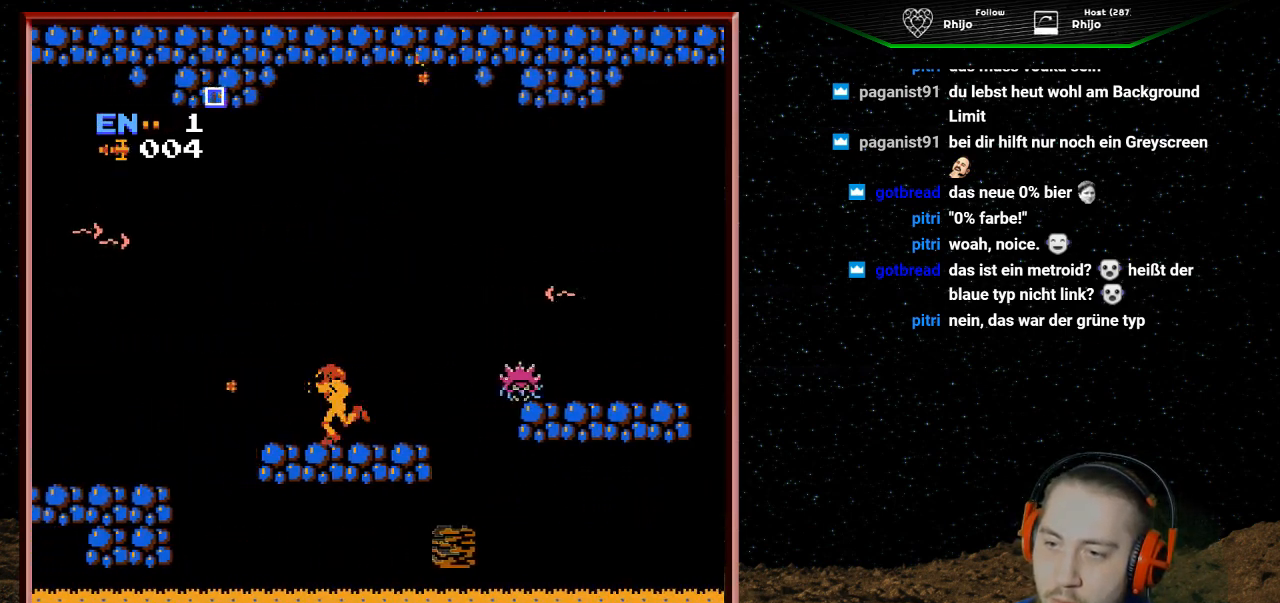
{"buttons": ["A", "DPAD_LEFT"], "events": [[33, "B", "down"], [133, "B", "up"], [433, "A", "down"]]}
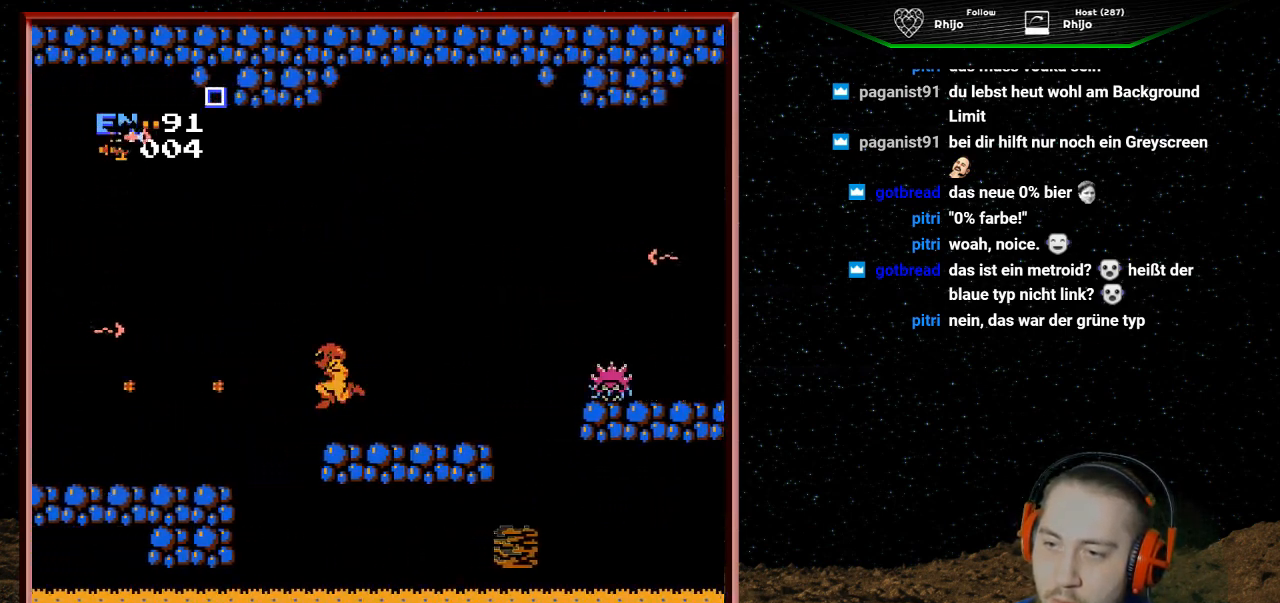
{"buttons": ["B", "DPAD_LEFT"], "events": [[233, "A", "up"], [367, "B", "down"]]}
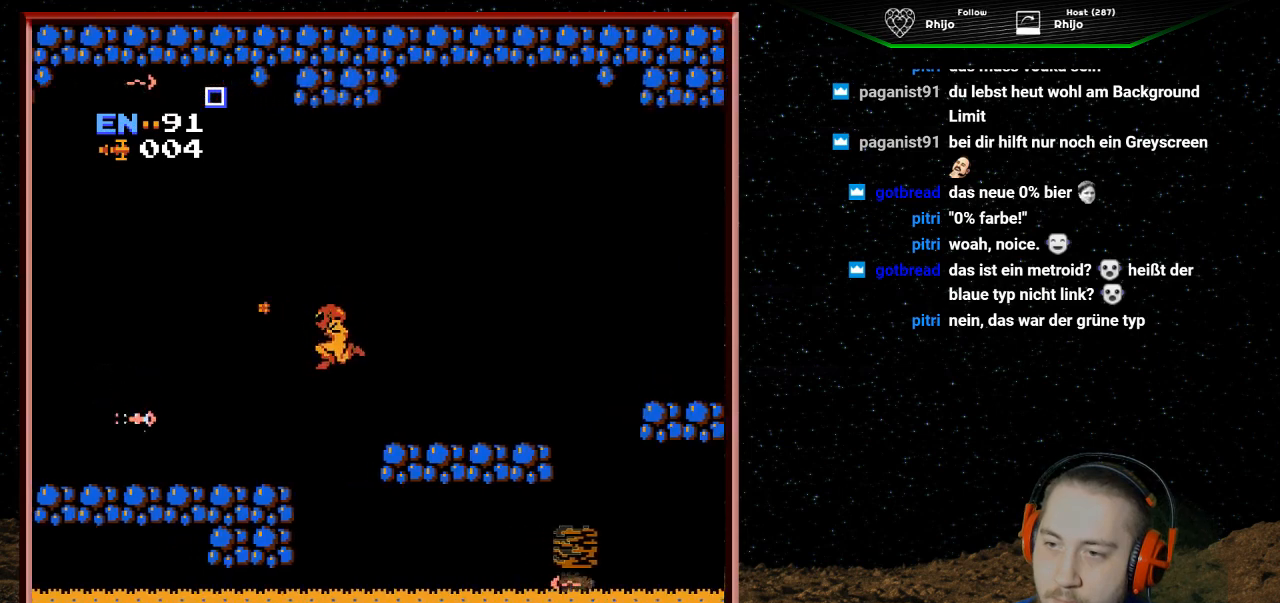
{"buttons": ["B", "DPAD_LEFT"], "events": [[33, "B", "up"], [133, "B", "down"], [267, "B", "up"], [400, "B", "down"]]}